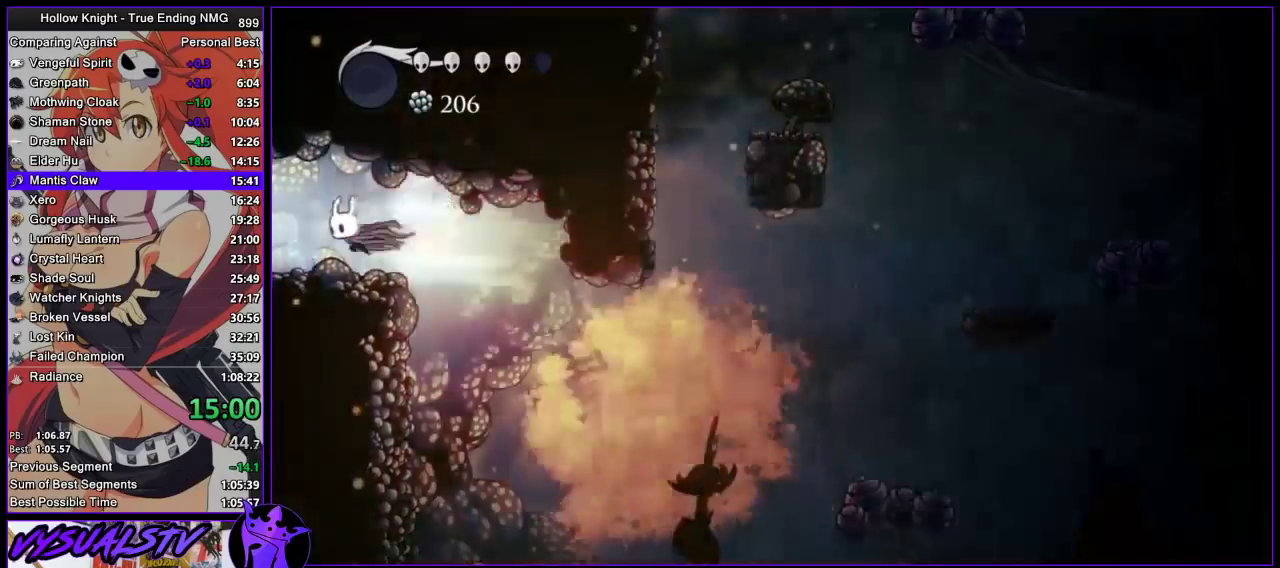
Gameplay with a controller (PlayStation layout); each line is a JSON object with the inputs held at the frame after it. "events" lists button and stick changes between this image and that frame as [ms after this image, input, new state], when the widget could be followed in between. Not read: L3 R3.
{"buttons": [], "left_stick": "left", "right_stick": "center", "events": [[167, "R2", "up"], [333, "left_stick", "center"], [500, "left_stick", "left"]]}
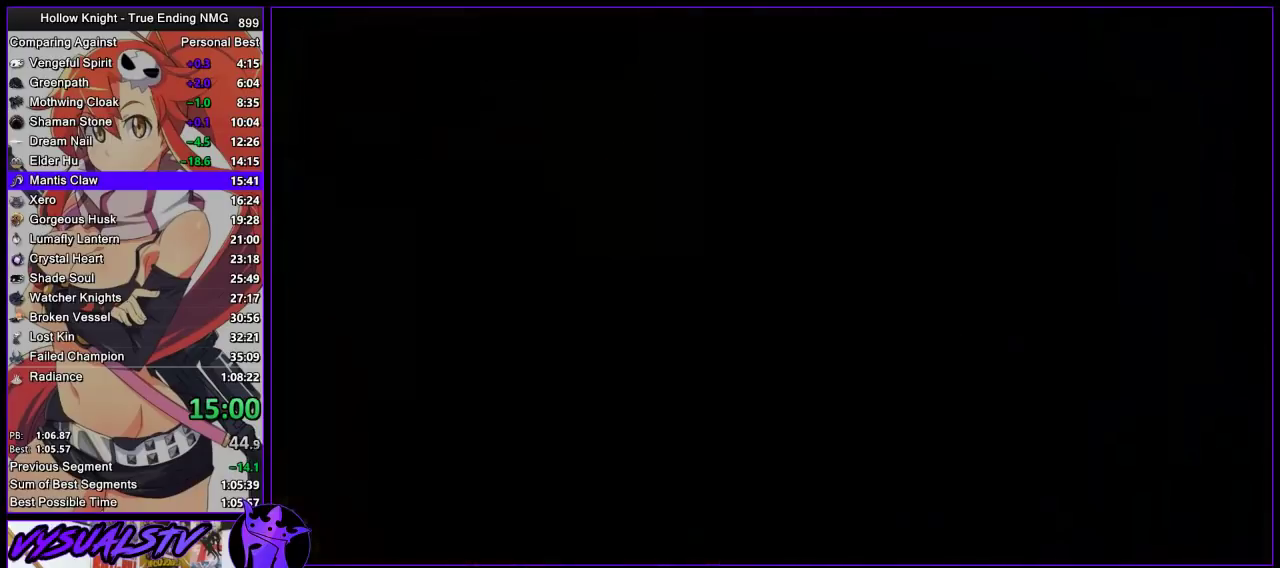
{"buttons": ["R2"], "left_stick": "left", "right_stick": "center", "events": [[367, "R2", "down"], [400, "R2", "up"], [500, "R2", "down"]]}
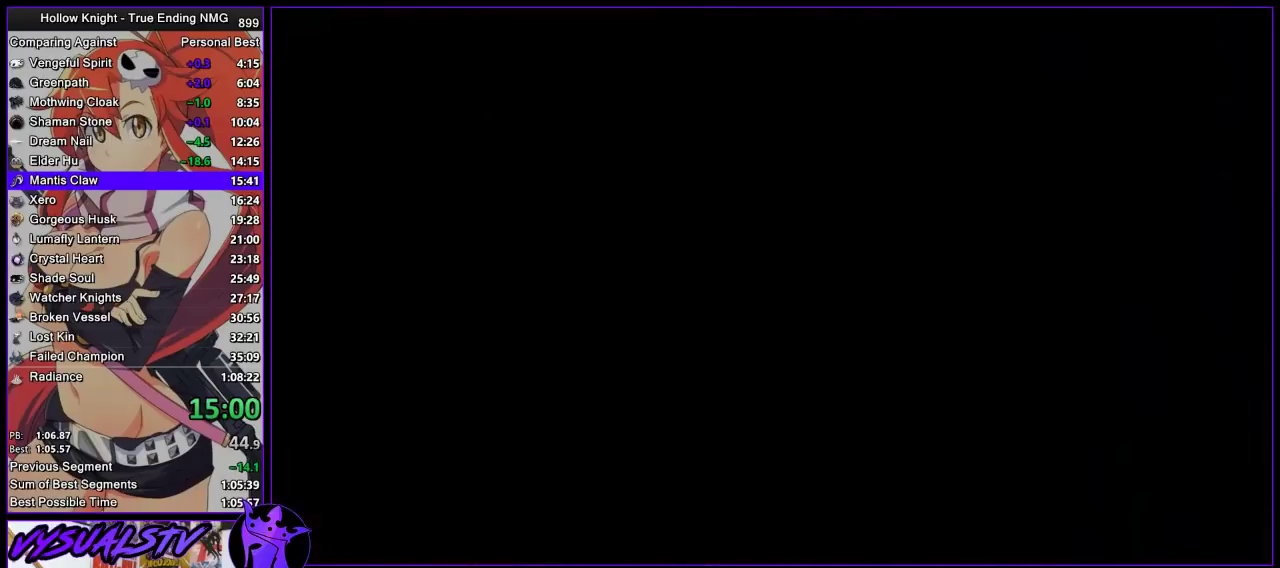
{"buttons": ["R2"], "left_stick": "left", "right_stick": "center", "events": [[33, "R2", "up"], [100, "R2", "down"], [167, "R2", "up"], [267, "R2", "down"], [300, "R2", "up"], [367, "R2", "down"], [433, "R2", "up"], [500, "R2", "down"]]}
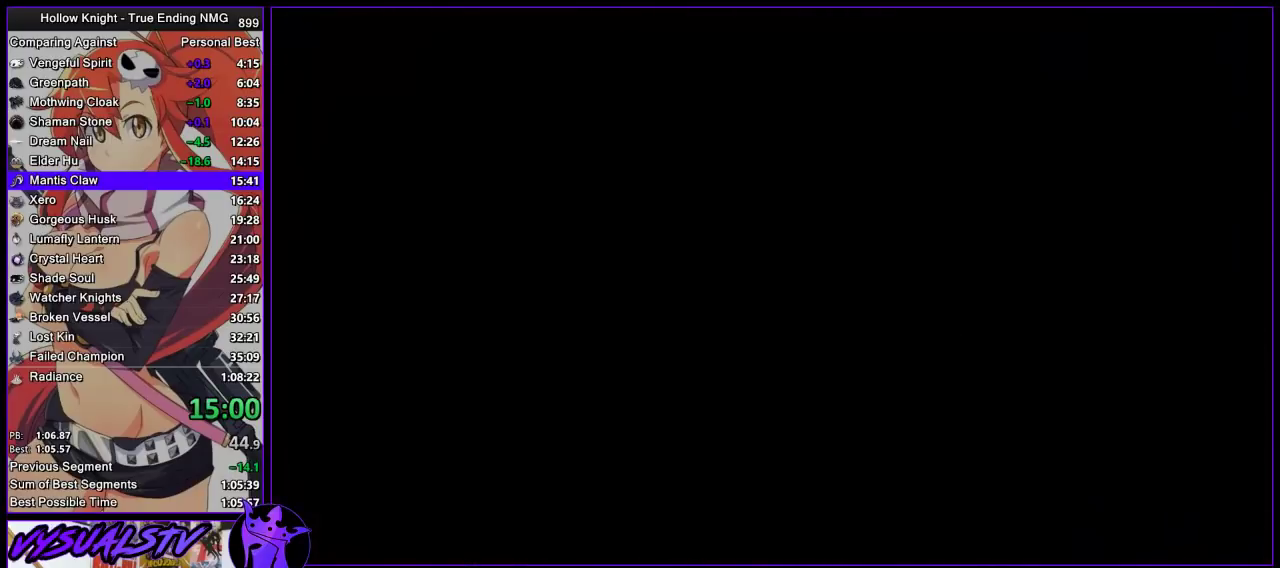
{"buttons": ["R2"], "left_stick": "left", "right_stick": "center"}